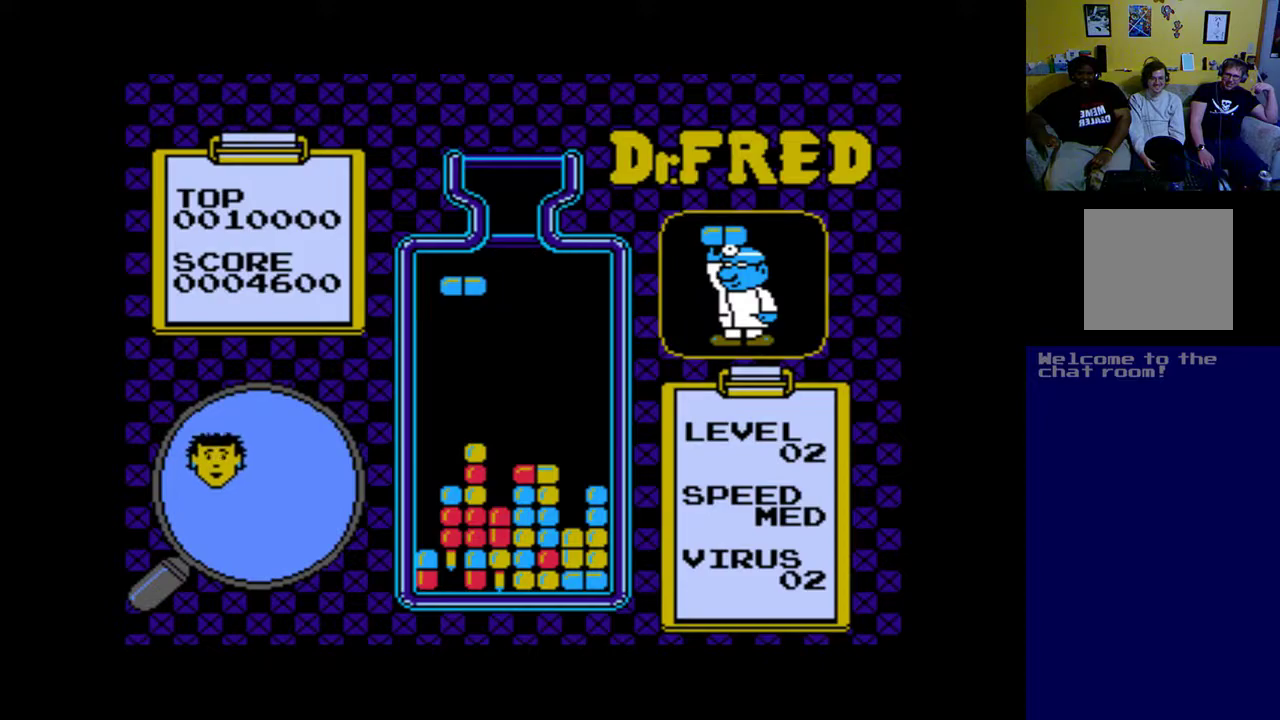
Gameplay with a controller (Xbox layout); each line is a JSON object with the inputs held at the frame after it. "events" lists button and stick changes between this image and that frame as [ms after this image, input, new state], when the widget could be followed in between. Not read: right_stick.
{"buttons": ["A"], "left_stick": "center", "events": [[33, "DPAD_LEFT", "up"], [467, "A", "down"]]}
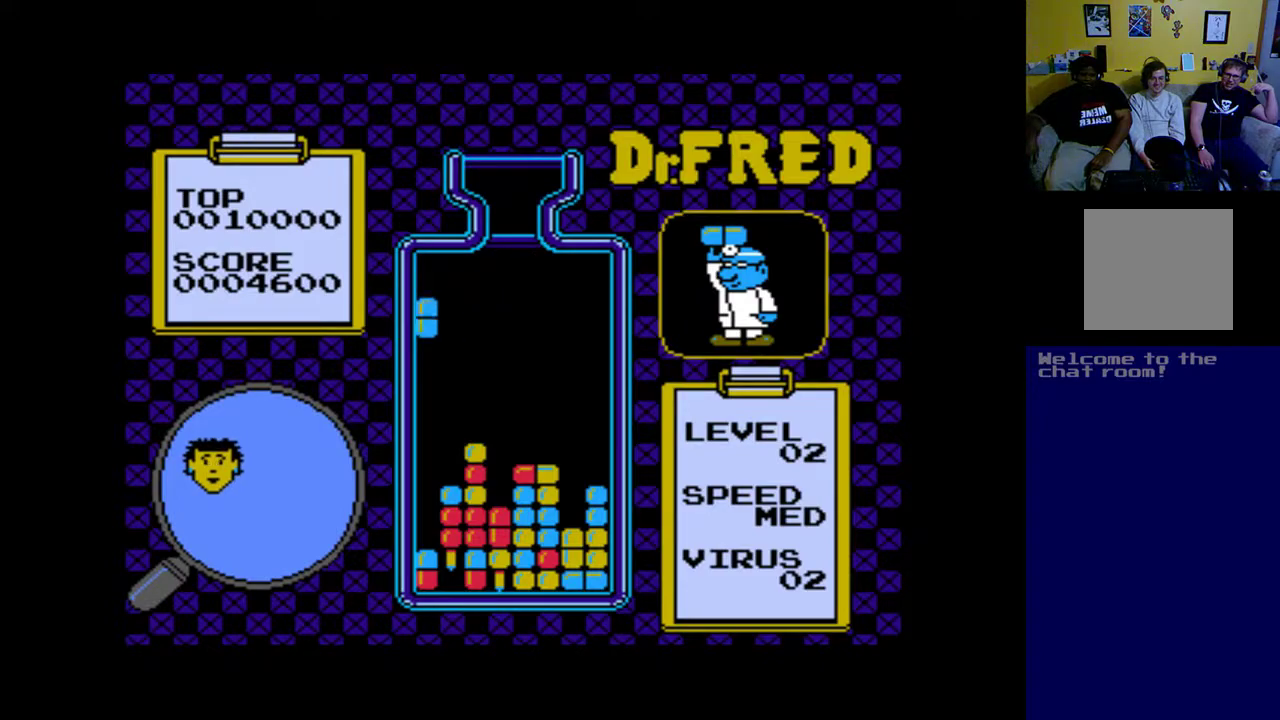
{"buttons": [], "left_stick": "center", "events": [[100, "A", "up"], [233, "DPAD_RIGHT", "down"], [333, "DPAD_RIGHT", "up"]]}
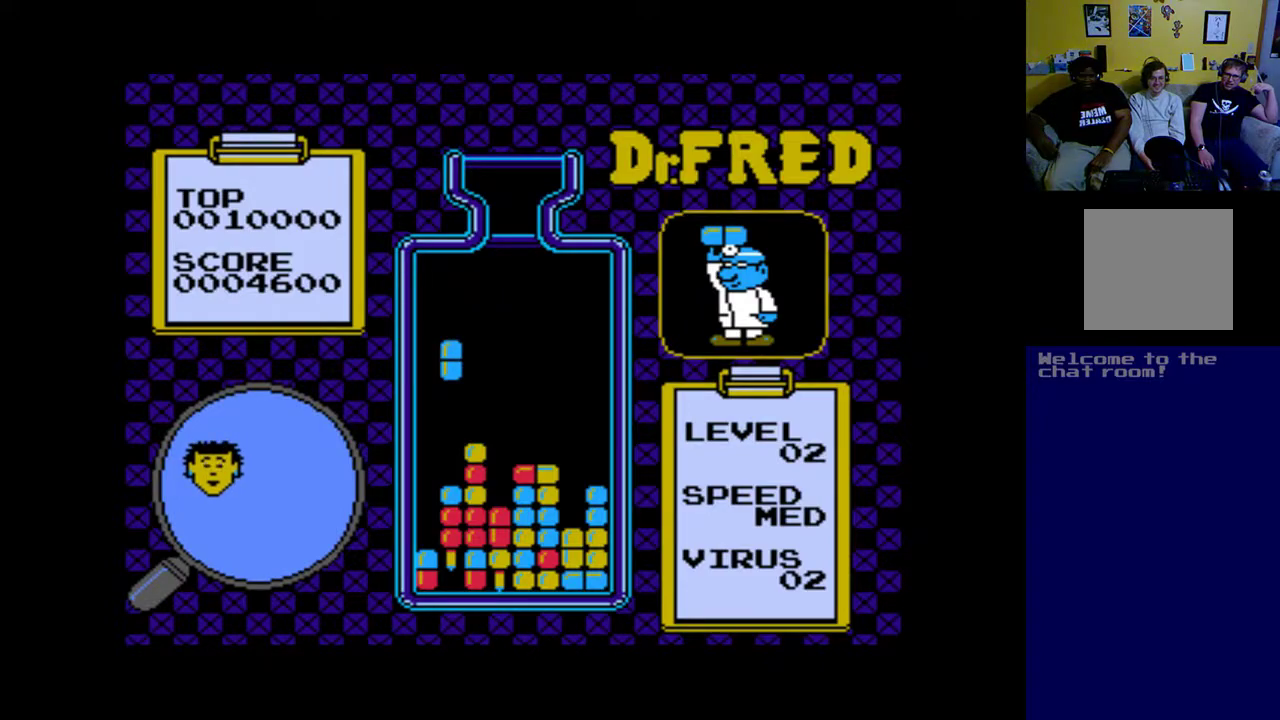
{"buttons": ["DPAD_DOWN"], "left_stick": "center", "events": [[167, "DPAD_DOWN", "down"]]}
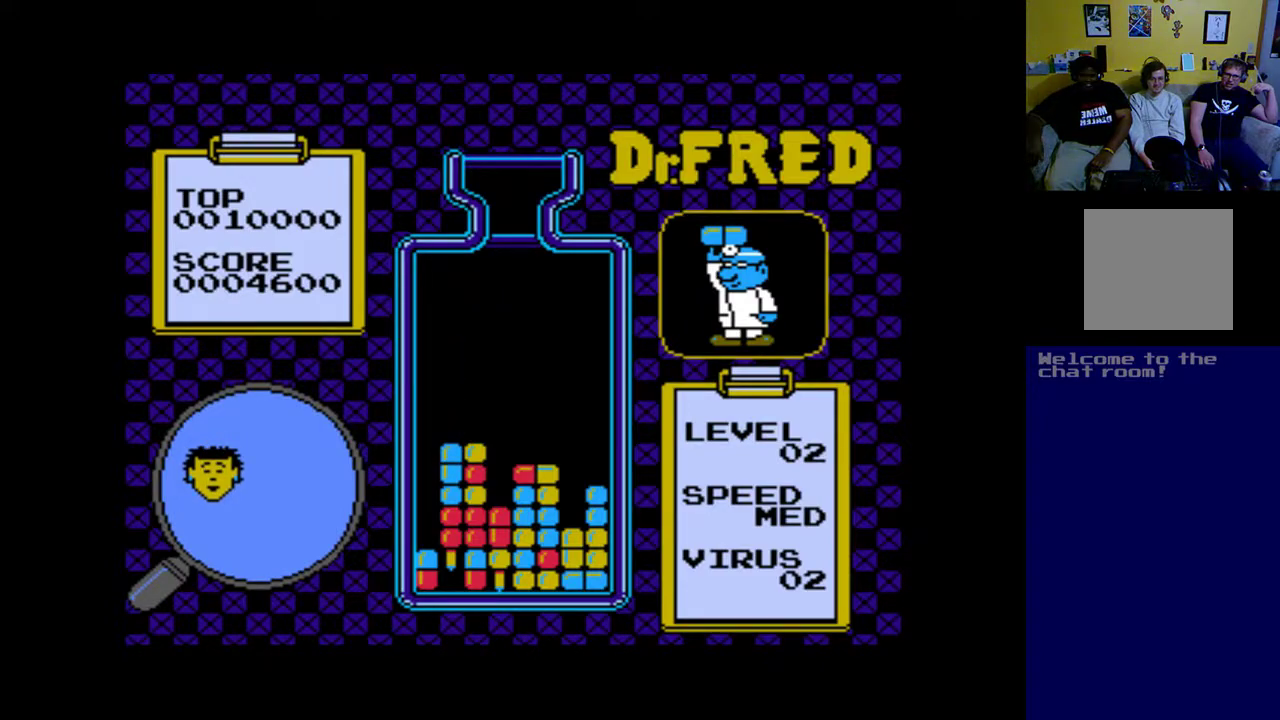
{"buttons": [], "left_stick": "center", "events": [[33, "DPAD_DOWN", "up"]]}
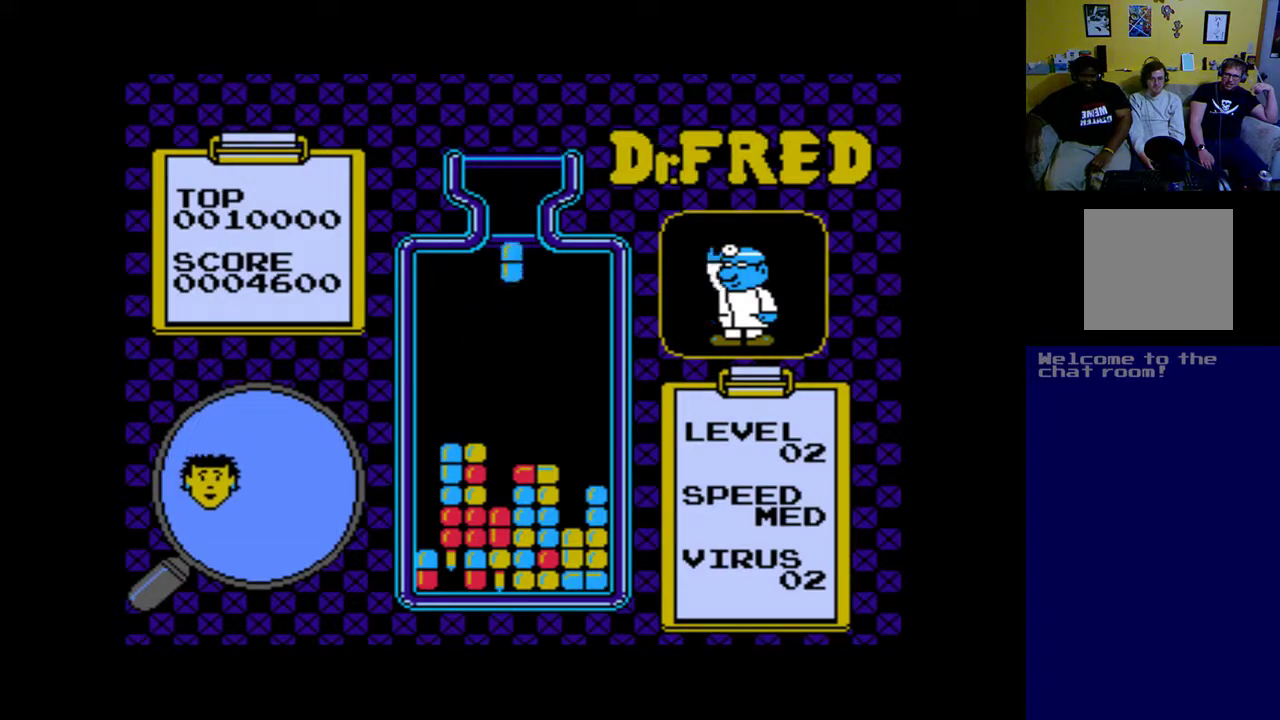
{"buttons": ["A"], "left_stick": "center", "events": [[33, "DPAD_LEFT", "down"], [100, "DPAD_LEFT", "up"], [267, "DPAD_LEFT", "down"], [300, "DPAD_LEFT", "up"], [433, "A", "down"]]}
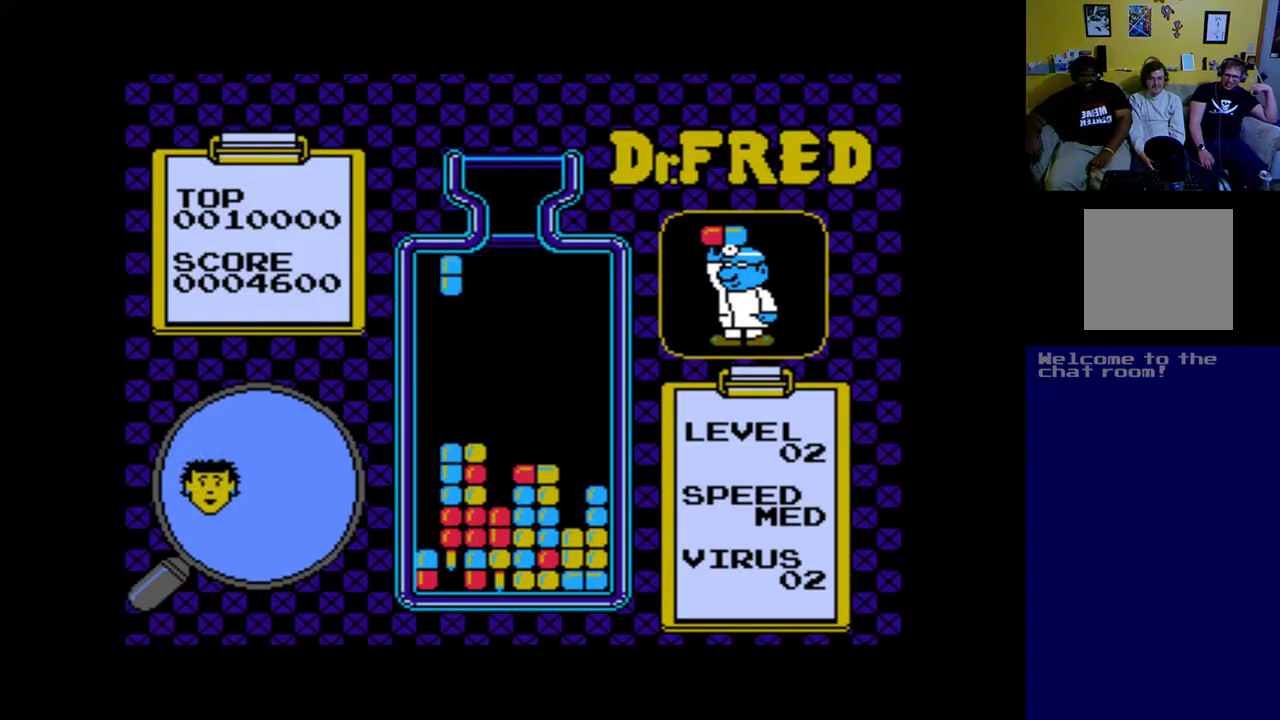
{"buttons": ["DPAD_DOWN"], "left_stick": "center", "events": [[100, "A", "up"], [433, "DPAD_DOWN", "down"]]}
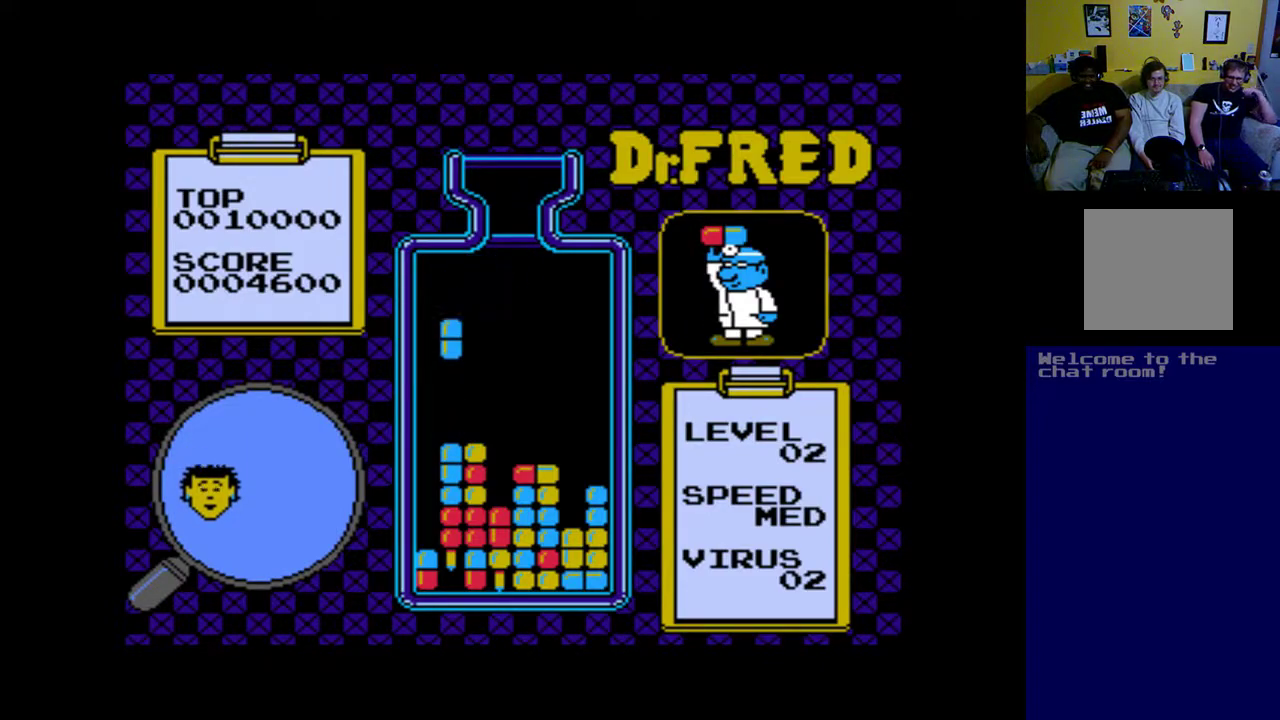
{"buttons": [], "left_stick": "center", "events": [[267, "DPAD_DOWN", "up"]]}
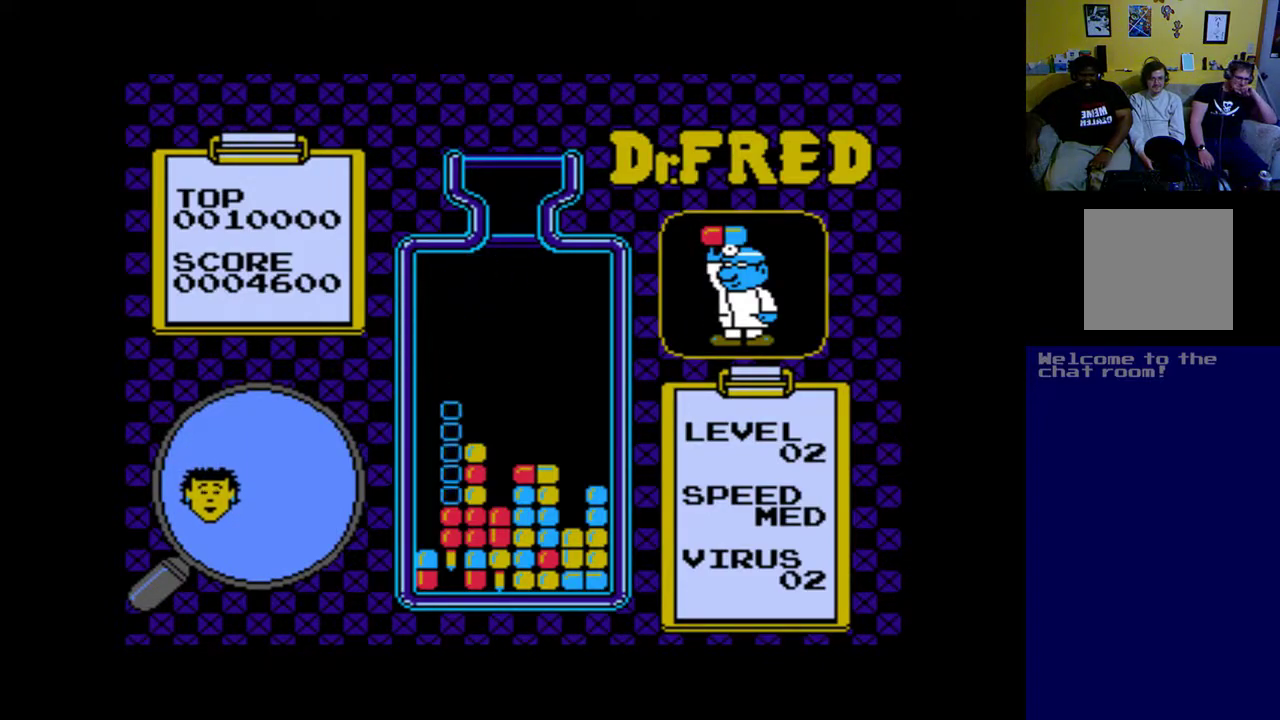
{"buttons": [], "left_stick": "center", "events": []}
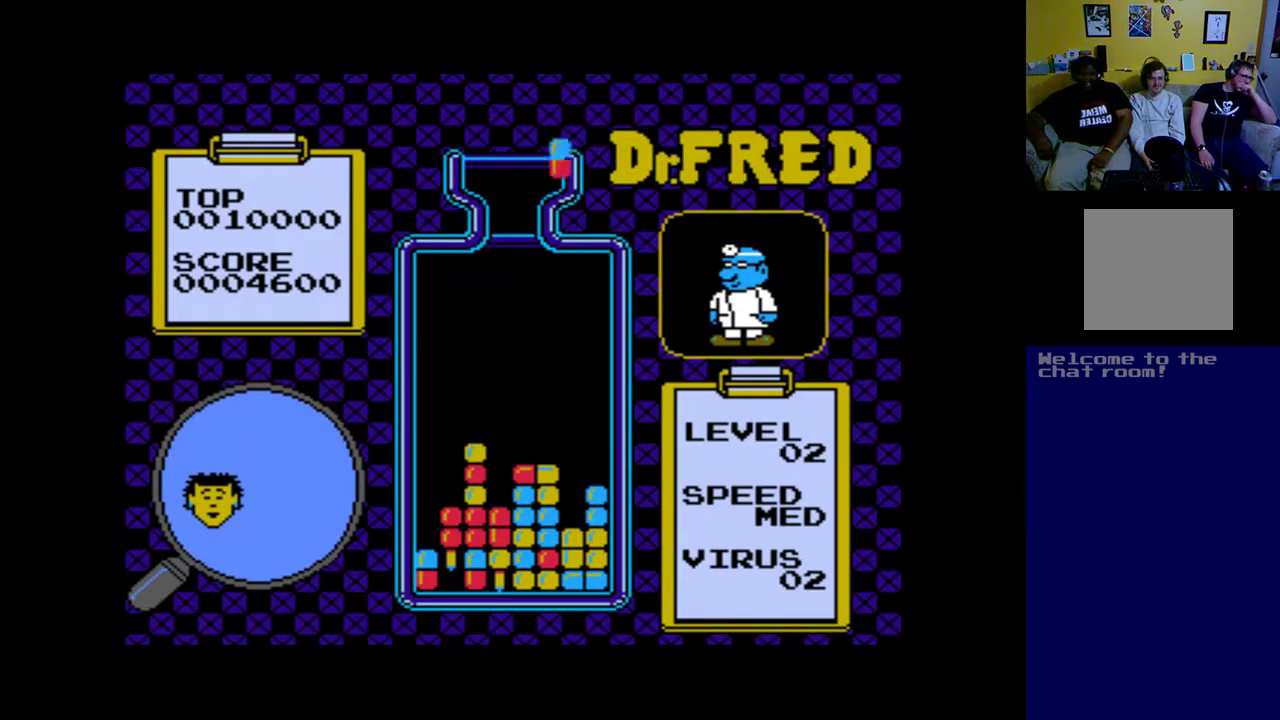
{"buttons": [], "left_stick": "center", "events": [[233, "DPAD_LEFT", "down"], [367, "DPAD_LEFT", "up"]]}
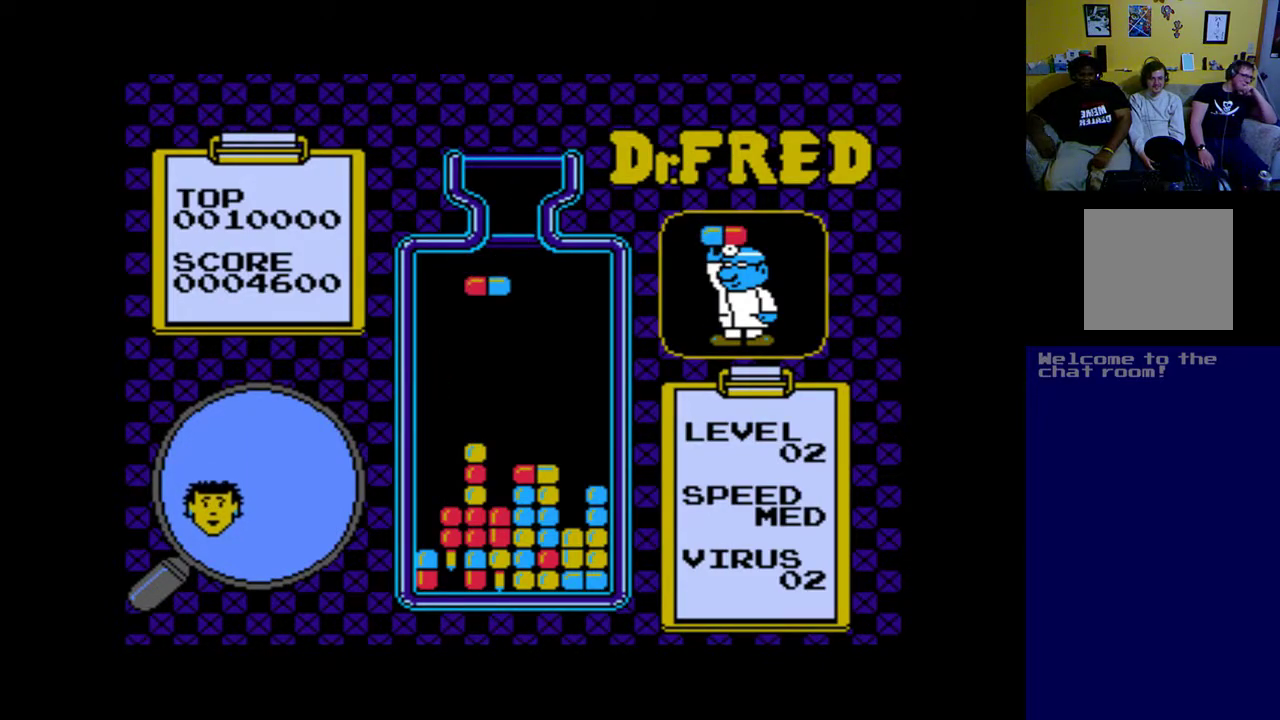
{"buttons": ["A"], "left_stick": "center", "events": [[33, "DPAD_LEFT", "down"], [133, "DPAD_LEFT", "up"], [233, "DPAD_LEFT", "down"], [367, "DPAD_LEFT", "up"], [400, "A", "down"]]}
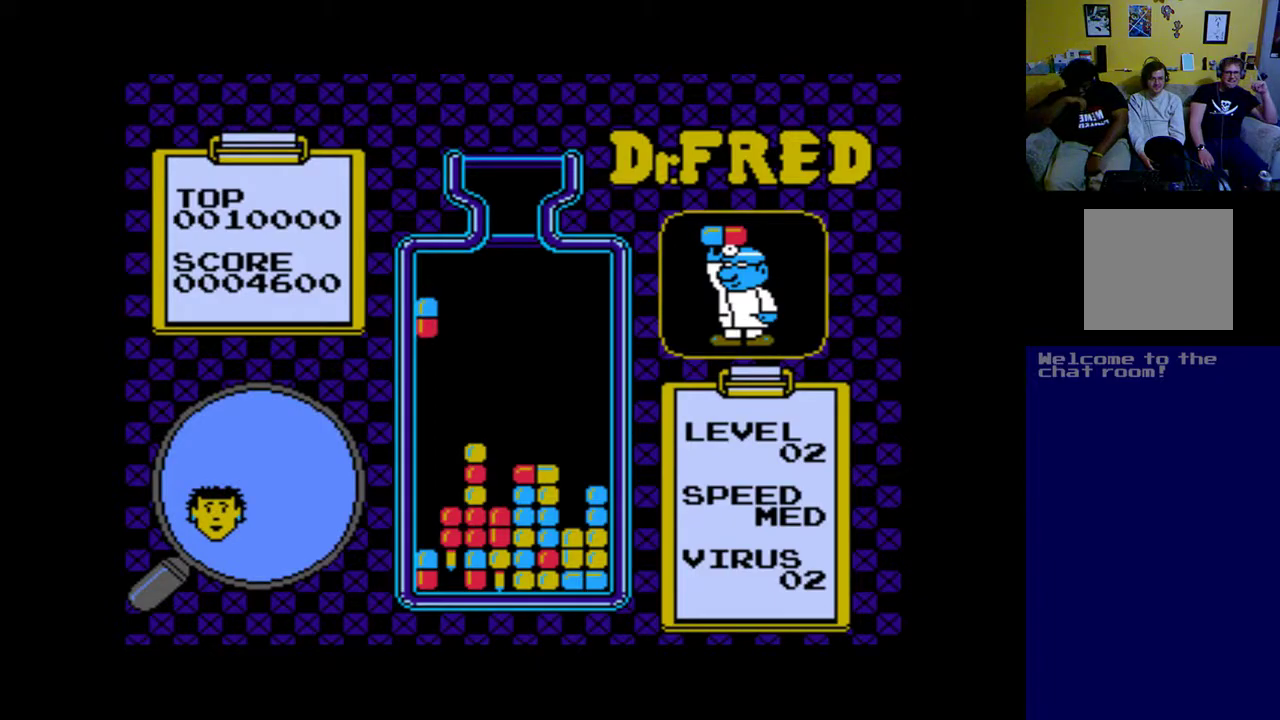
{"buttons": ["DPAD_DOWN"], "left_stick": "center", "events": [[33, "A", "up"], [67, "A", "down"], [167, "A", "up"], [467, "DPAD_DOWN", "down"]]}
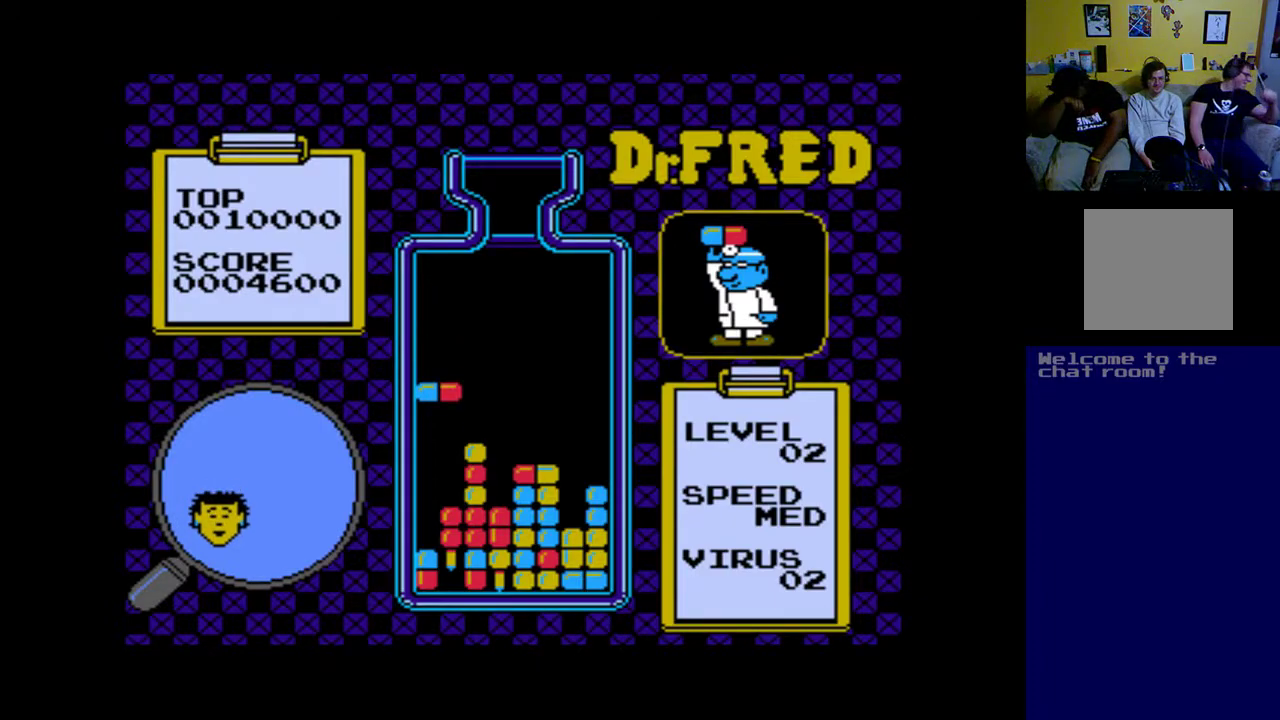
{"buttons": [], "left_stick": "center", "events": [[333, "DPAD_DOWN", "up"]]}
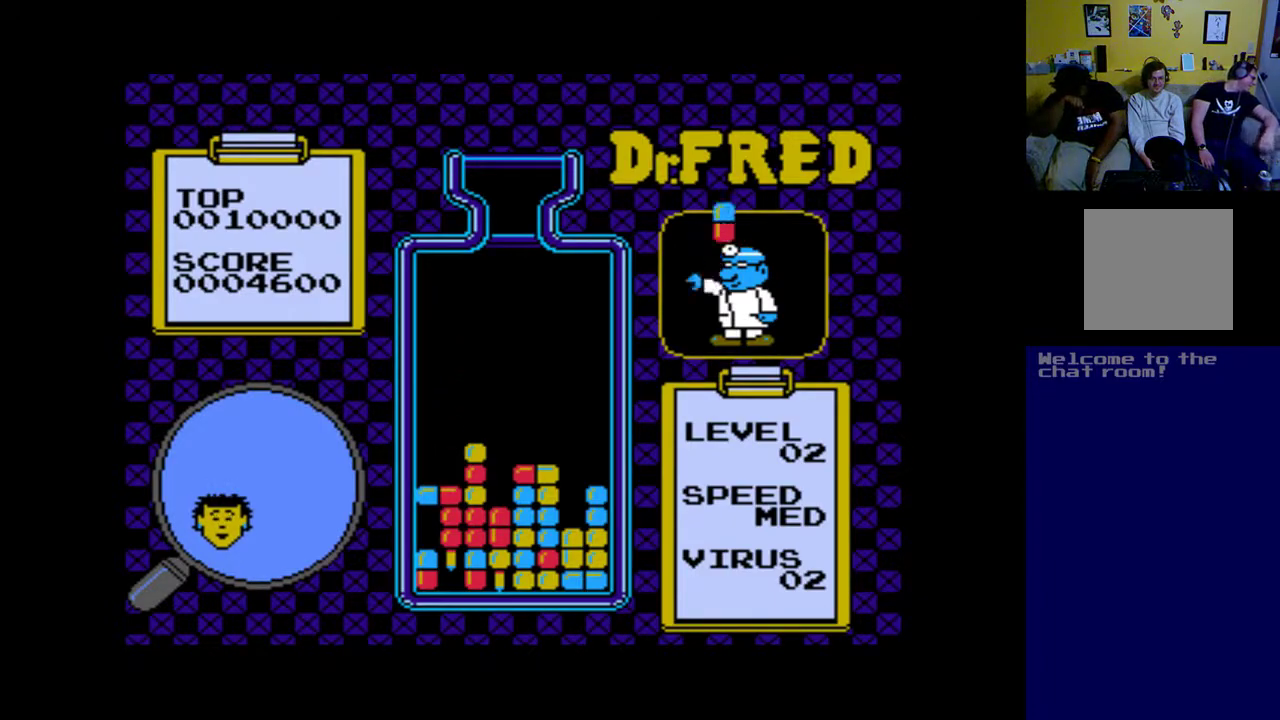
{"buttons": [], "left_stick": "center", "events": []}
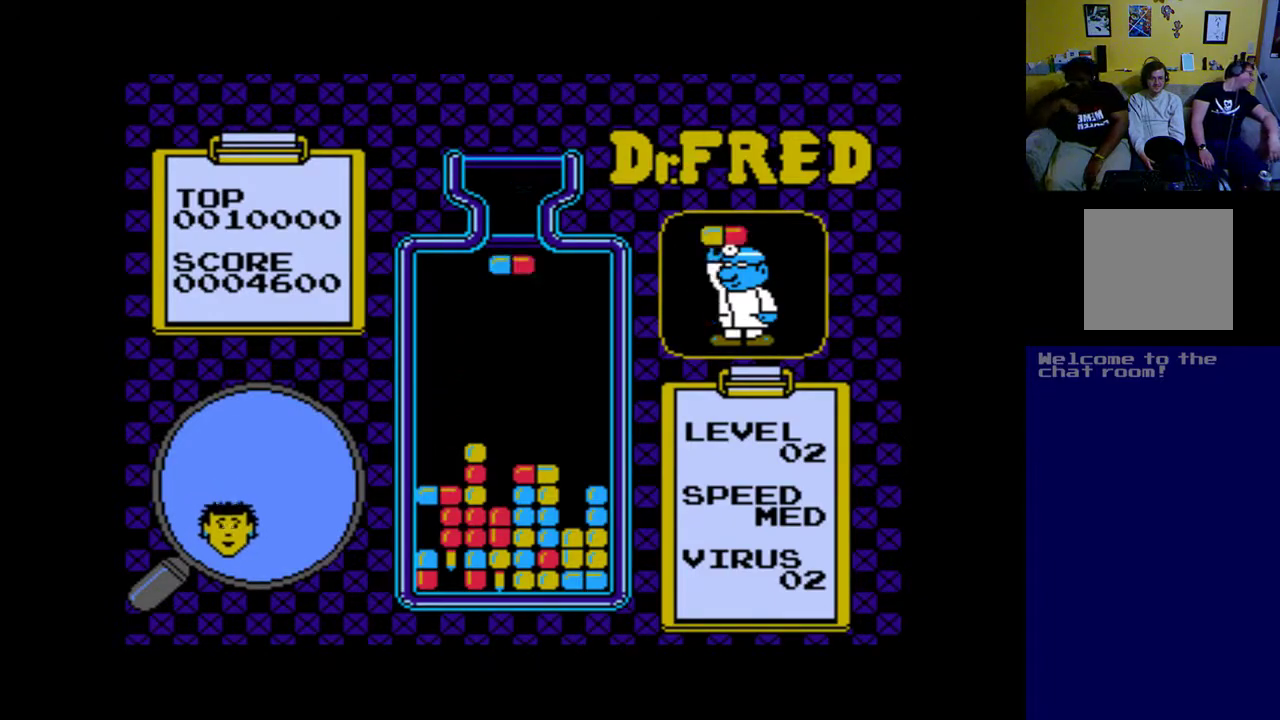
{"buttons": ["DPAD_LEFT"], "left_stick": "center", "events": [[133, "DPAD_LEFT", "down"]]}
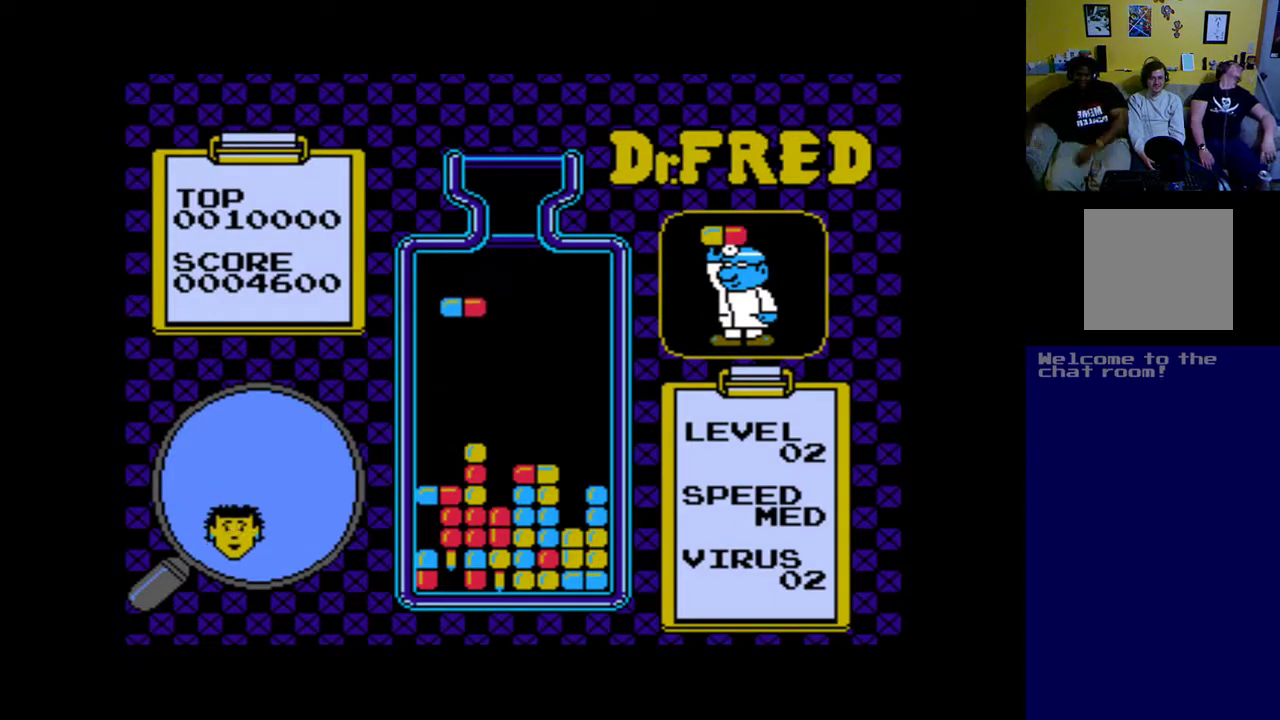
{"buttons": ["DPAD_DOWN"], "left_stick": "center", "events": [[267, "DPAD_LEFT", "up"], [433, "DPAD_DOWN", "down"]]}
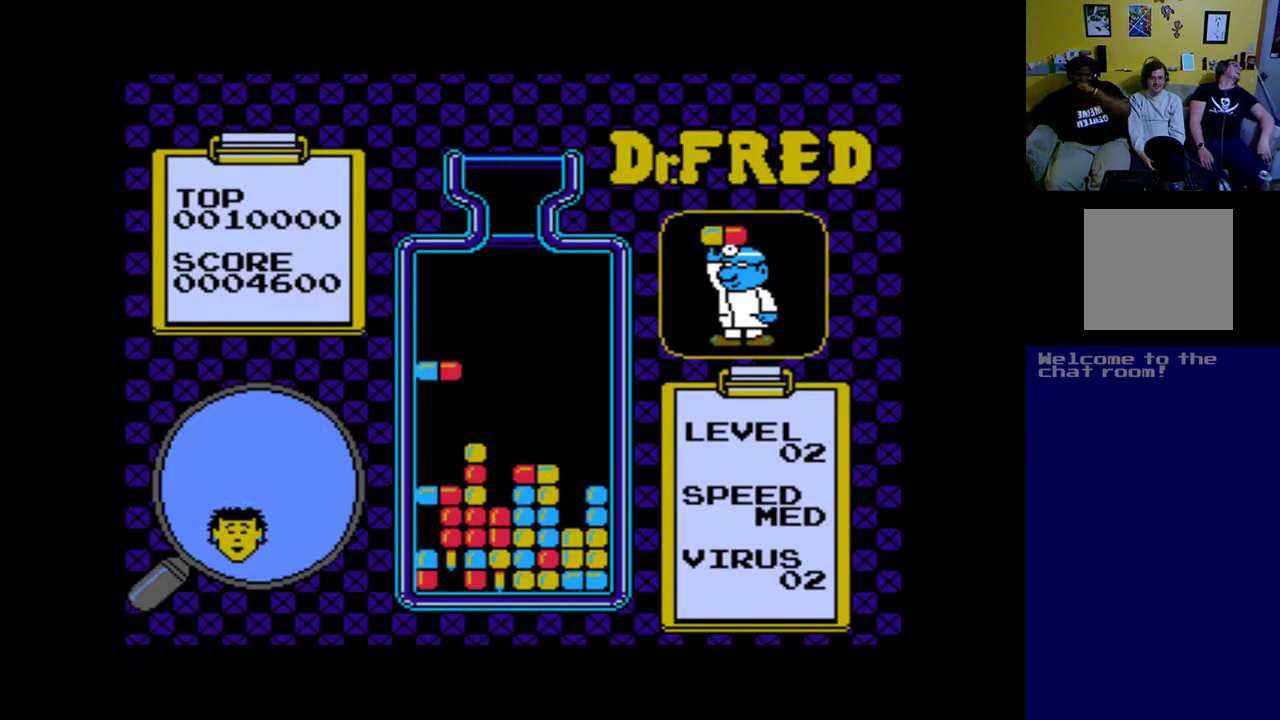
{"buttons": [], "left_stick": "center", "events": [[467, "DPAD_DOWN", "up"]]}
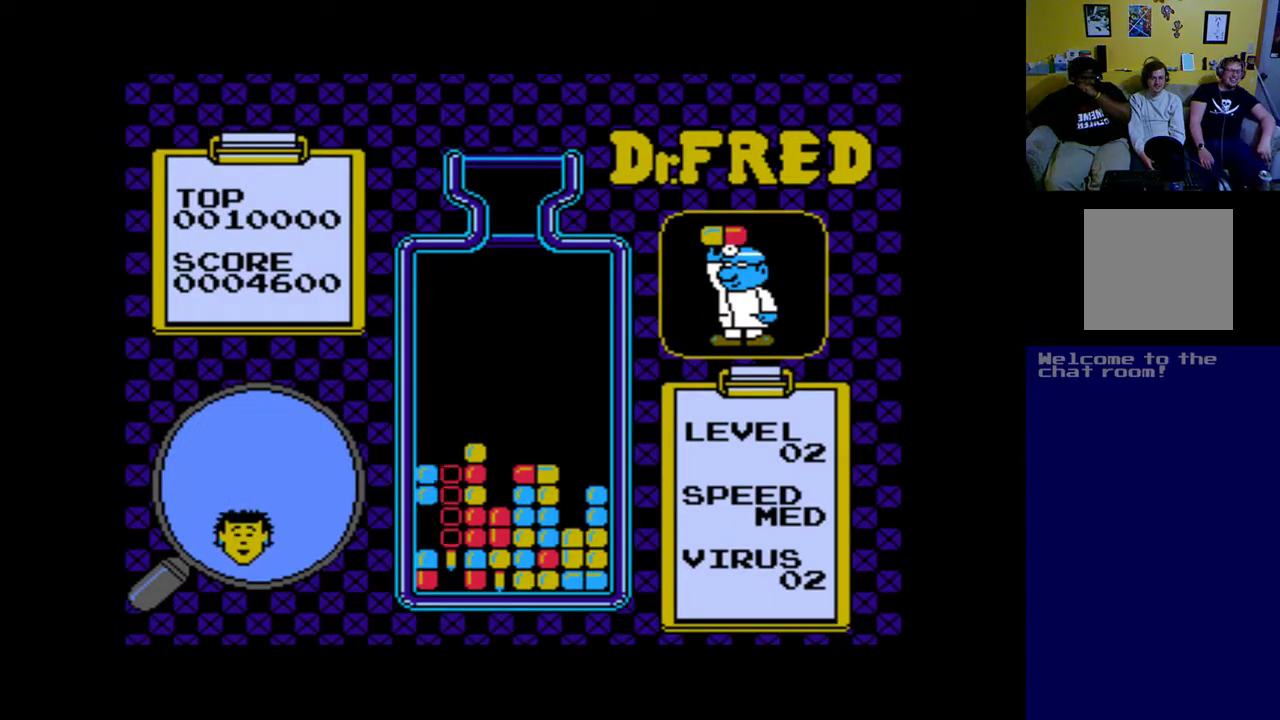
{"buttons": [], "left_stick": "center", "events": []}
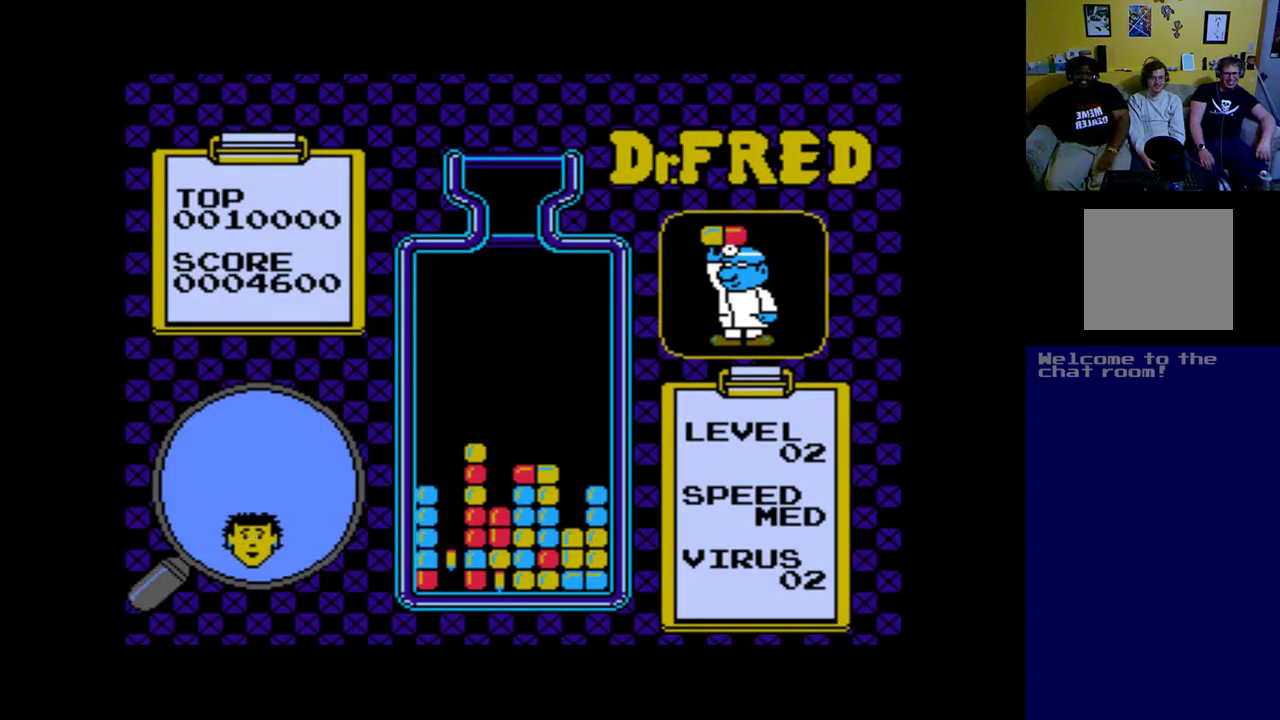
{"buttons": [], "left_stick": "center", "events": []}
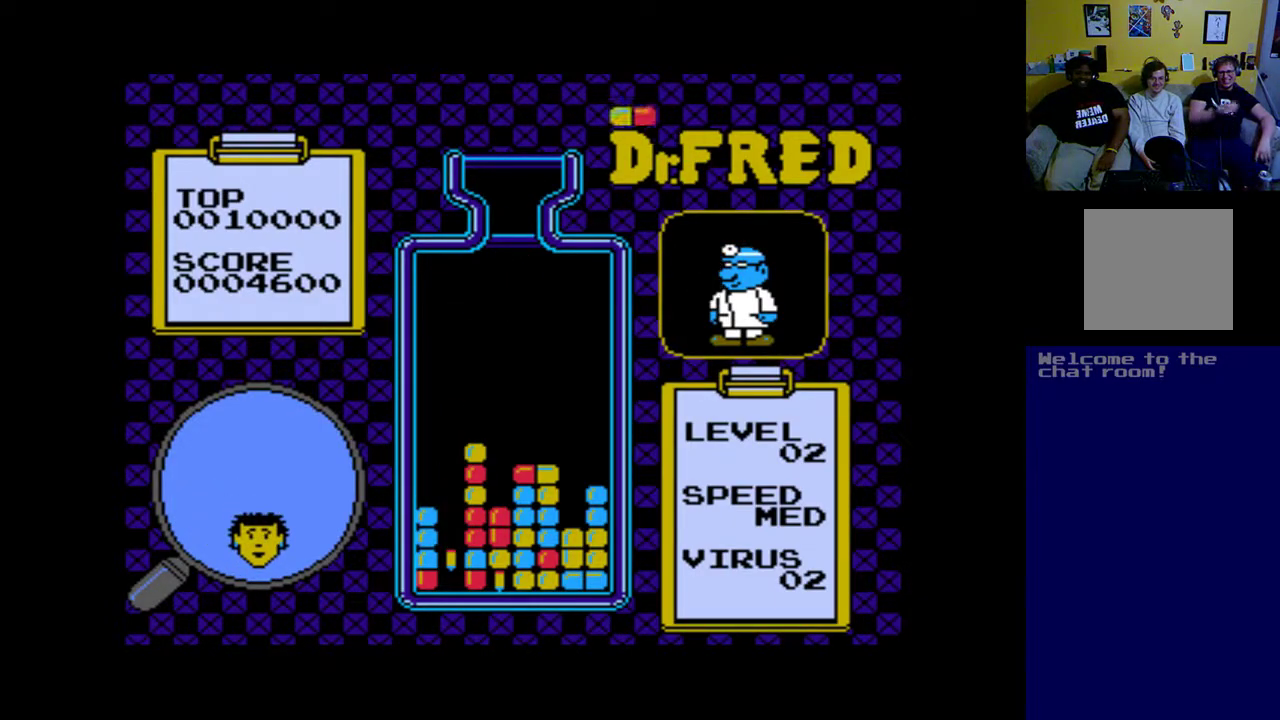
{"buttons": [], "left_stick": "center", "events": []}
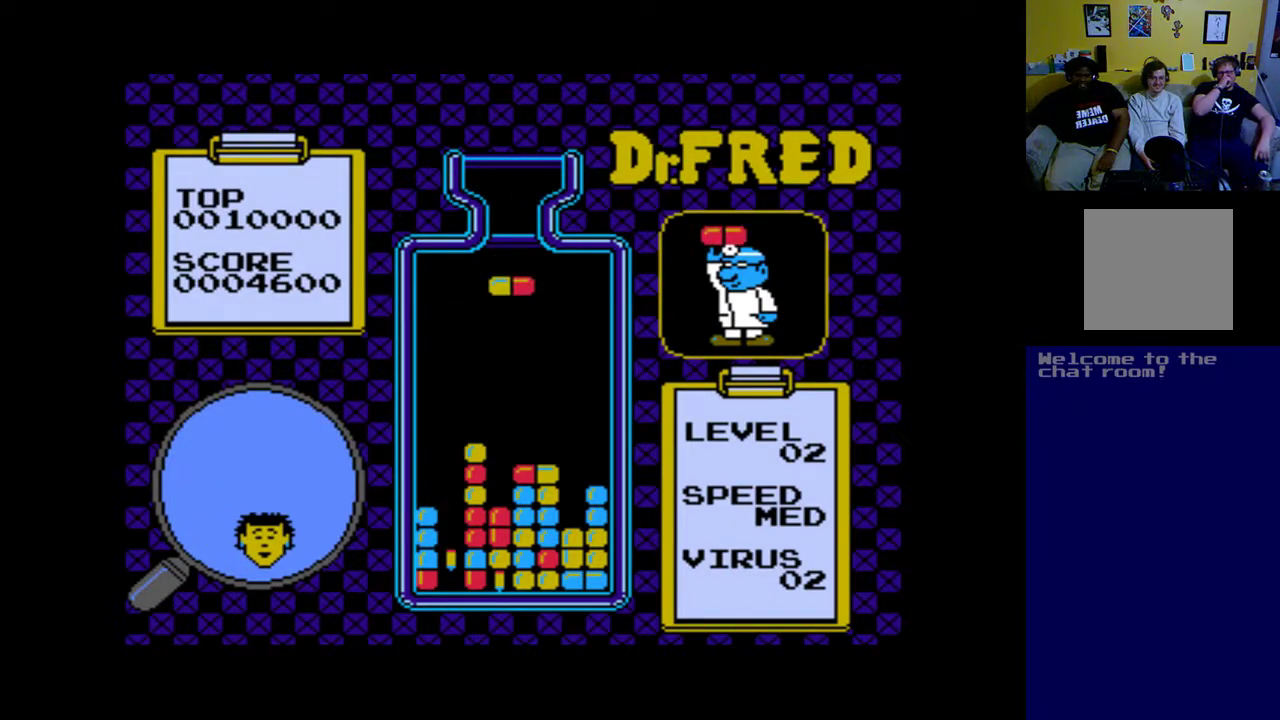
{"buttons": [], "left_stick": "center", "events": []}
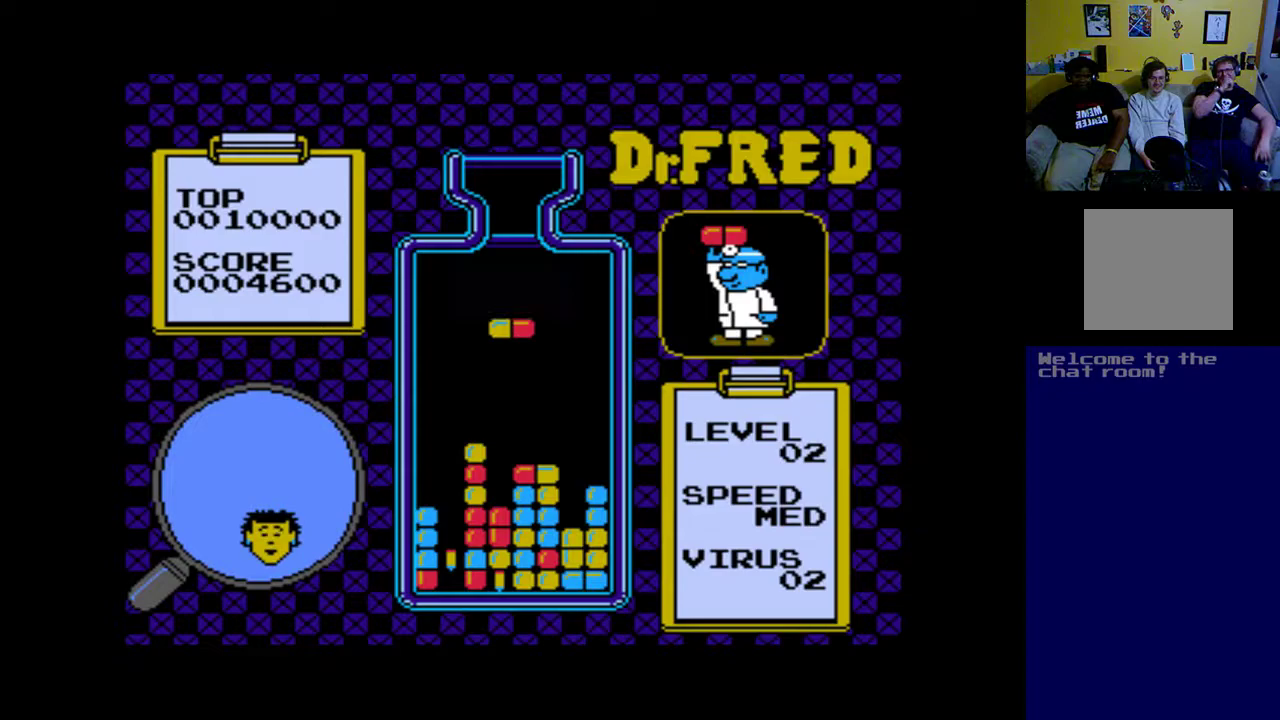
{"buttons": ["DPAD_LEFT"], "left_stick": "center", "events": [[400, "DPAD_LEFT", "down"]]}
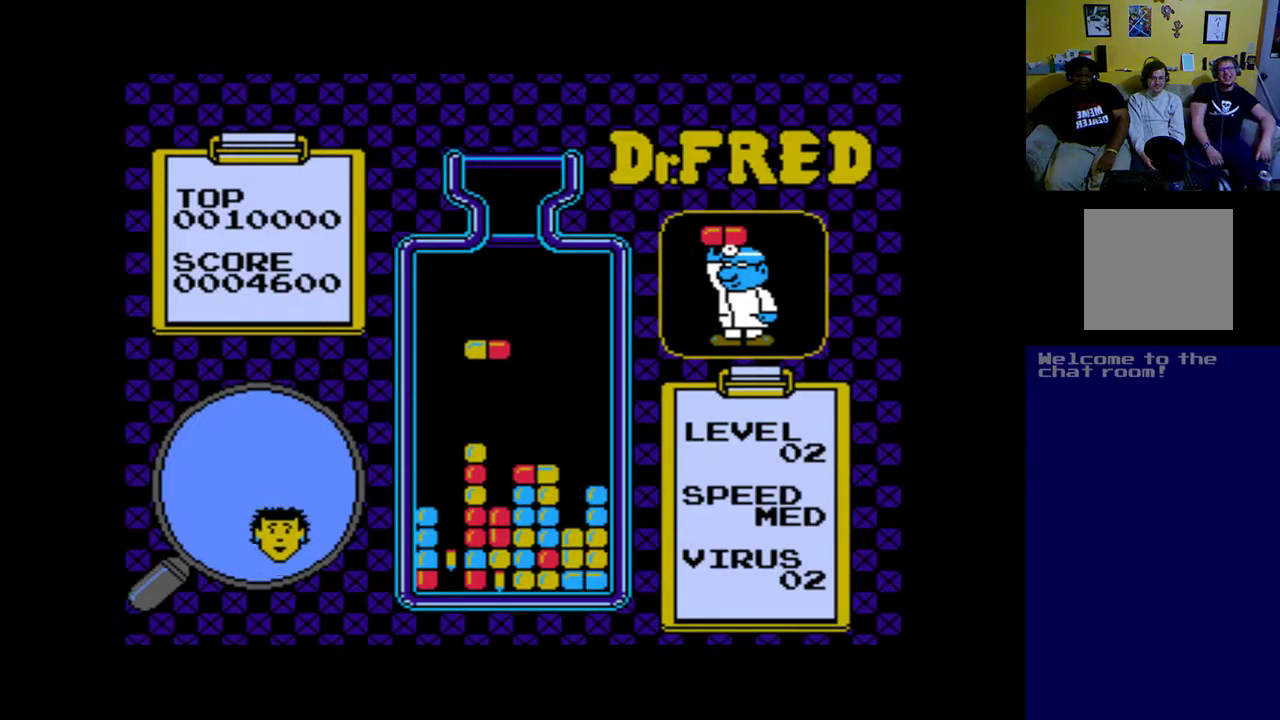
{"buttons": ["A", "DPAD_LEFT"], "left_stick": "center", "events": [[300, "A", "down"], [400, "A", "up"], [467, "A", "down"]]}
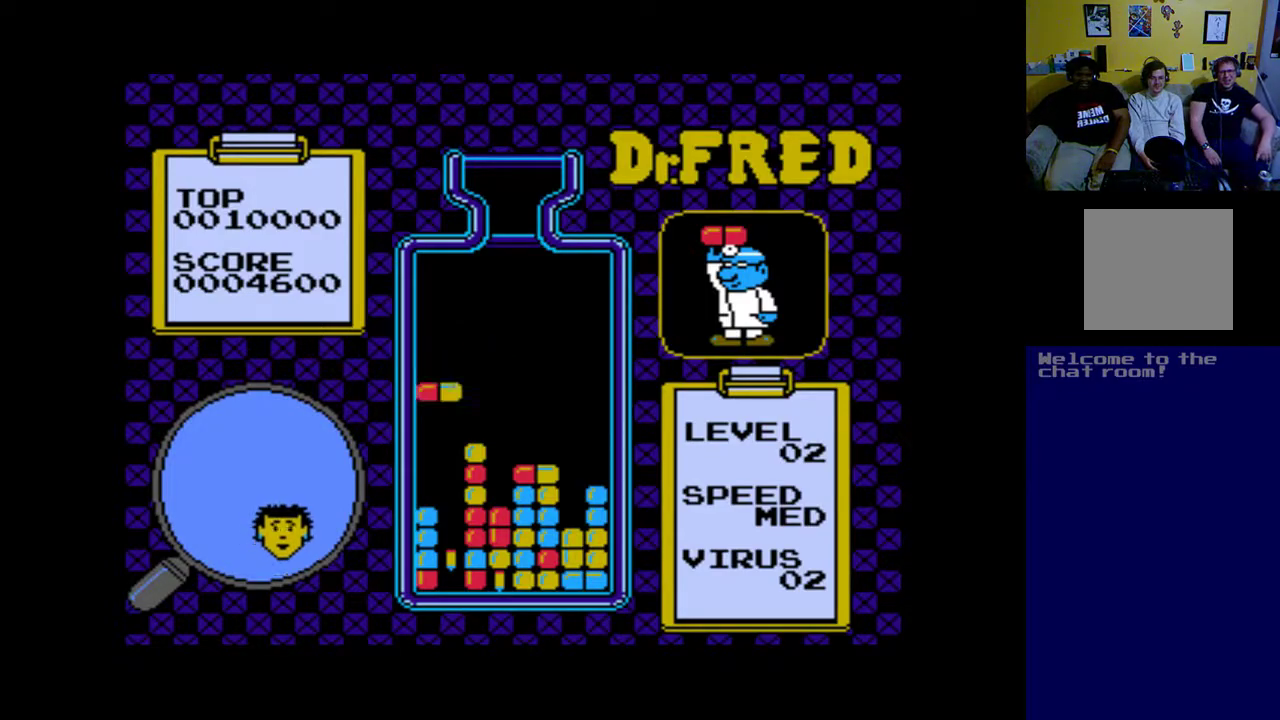
{"buttons": ["DPAD_DOWN"], "left_stick": "center", "events": [[67, "A", "up"], [200, "DPAD_LEFT", "up"], [433, "DPAD_DOWN", "down"]]}
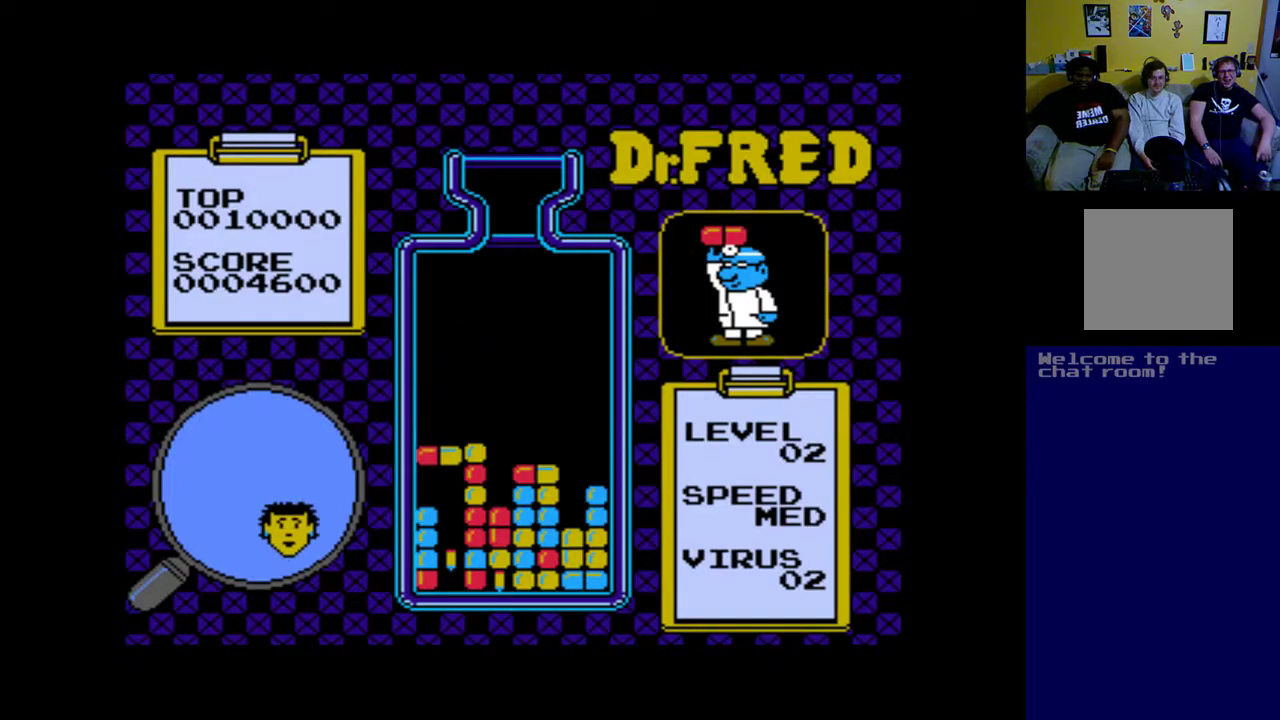
{"buttons": [], "left_stick": "center", "events": [[200, "DPAD_DOWN", "up"]]}
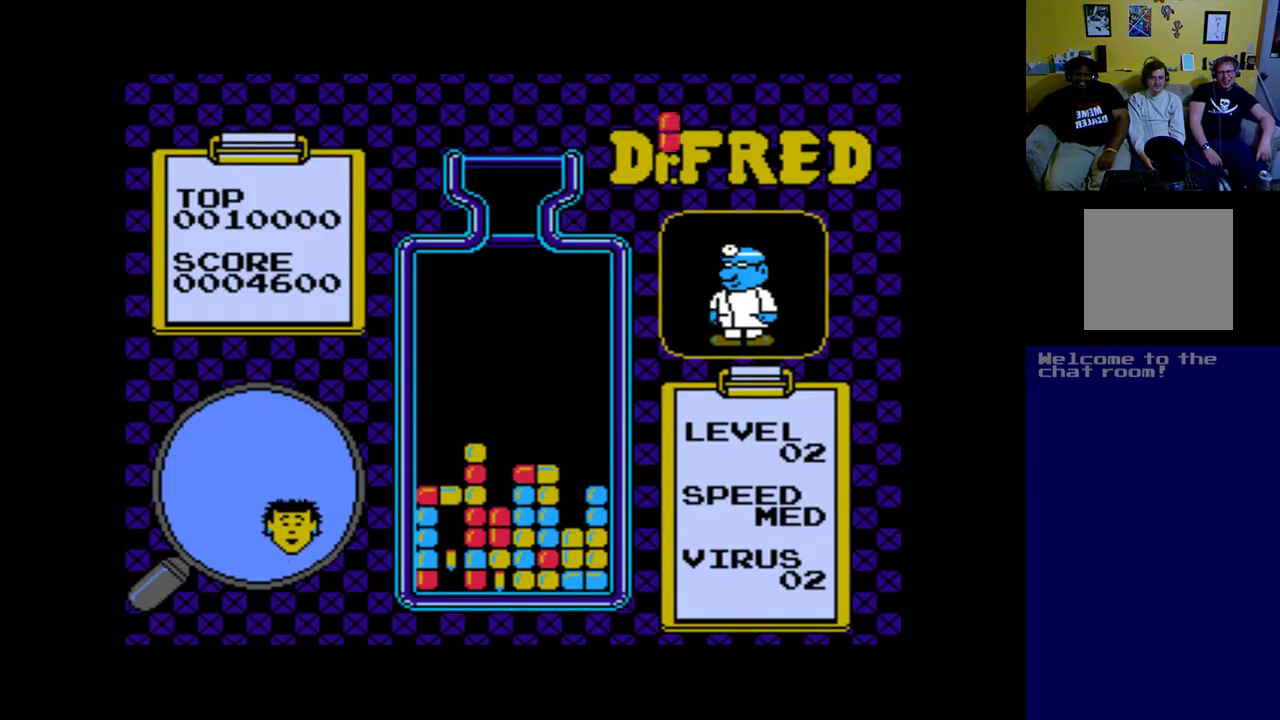
{"buttons": ["DPAD_LEFT"], "left_stick": "center", "events": [[267, "DPAD_LEFT", "down"]]}
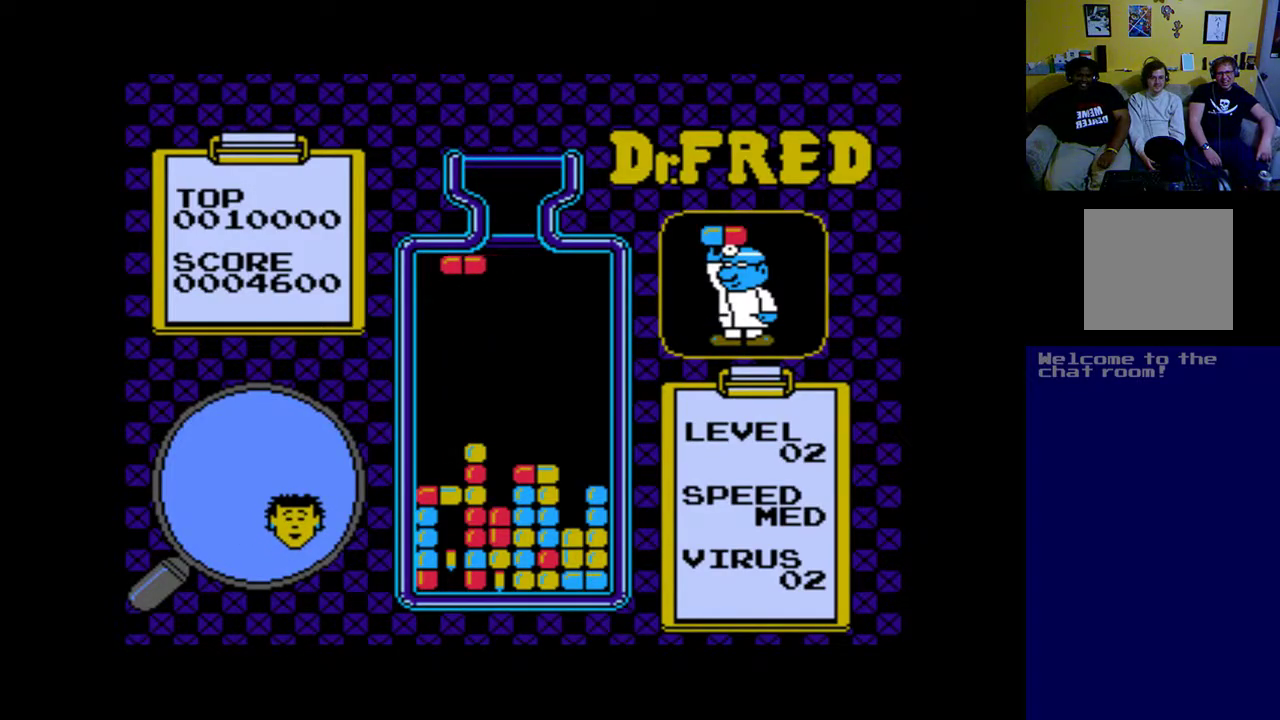
{"buttons": [], "left_stick": "center", "events": [[333, "DPAD_LEFT", "up"], [367, "A", "down"], [500, "A", "up"]]}
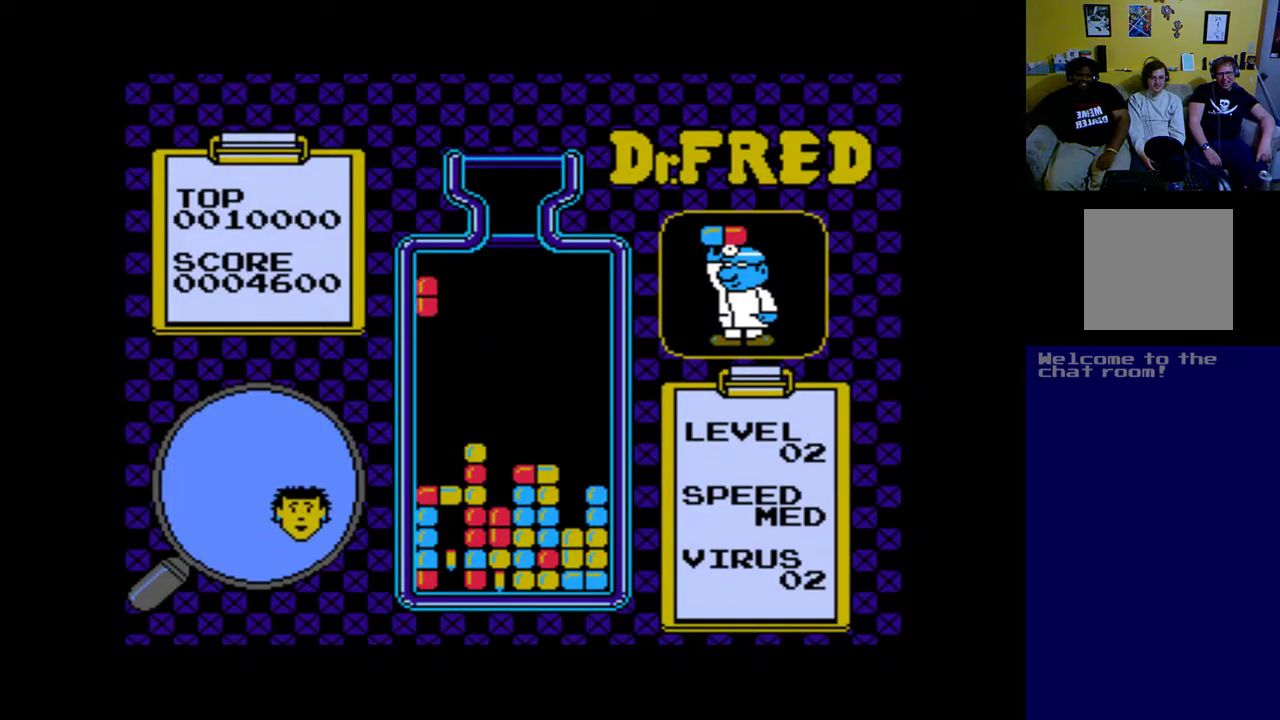
{"buttons": ["DPAD_DOWN"], "left_stick": "center", "events": [[467, "DPAD_DOWN", "down"]]}
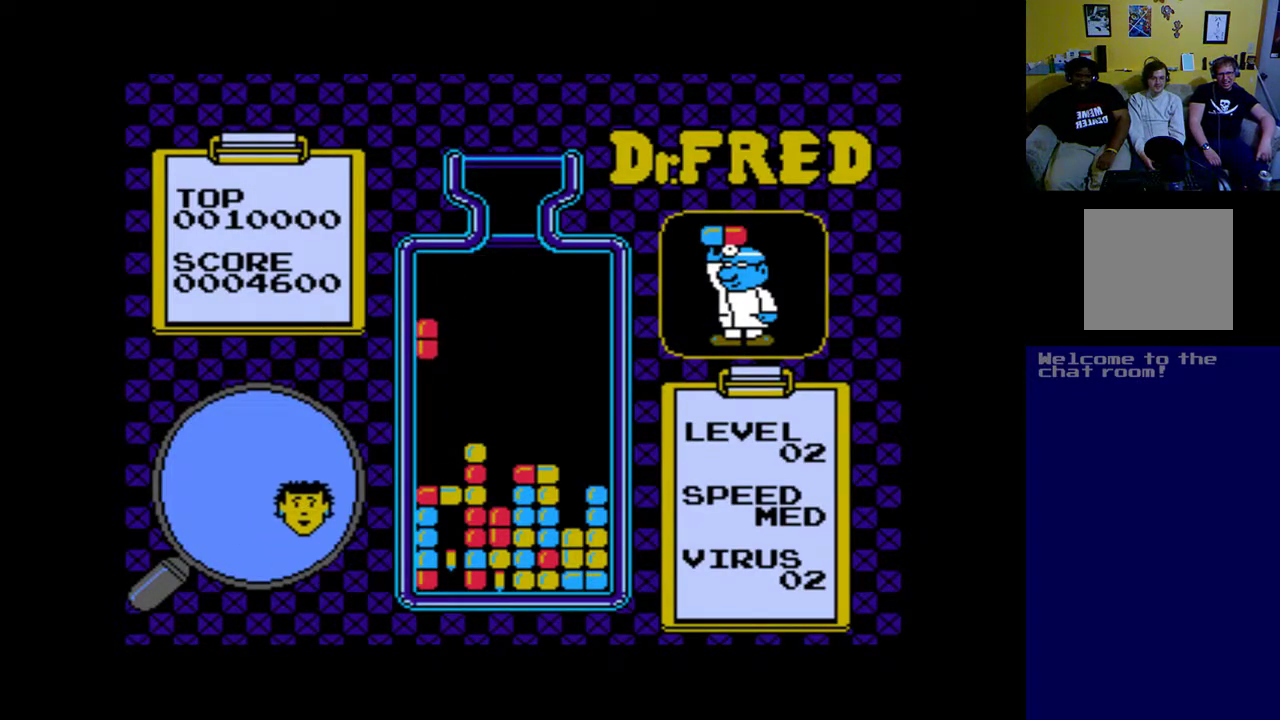
{"buttons": [], "left_stick": "center", "events": [[300, "DPAD_DOWN", "up"]]}
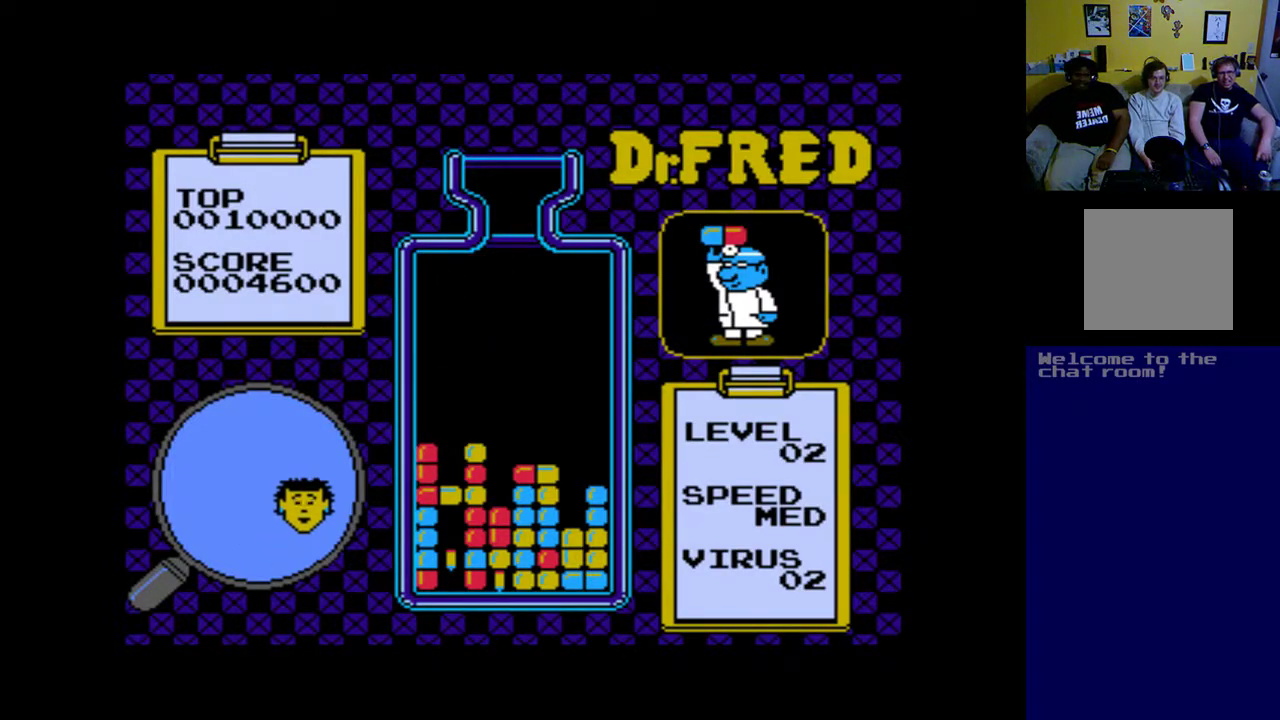
{"buttons": [], "left_stick": "center", "events": []}
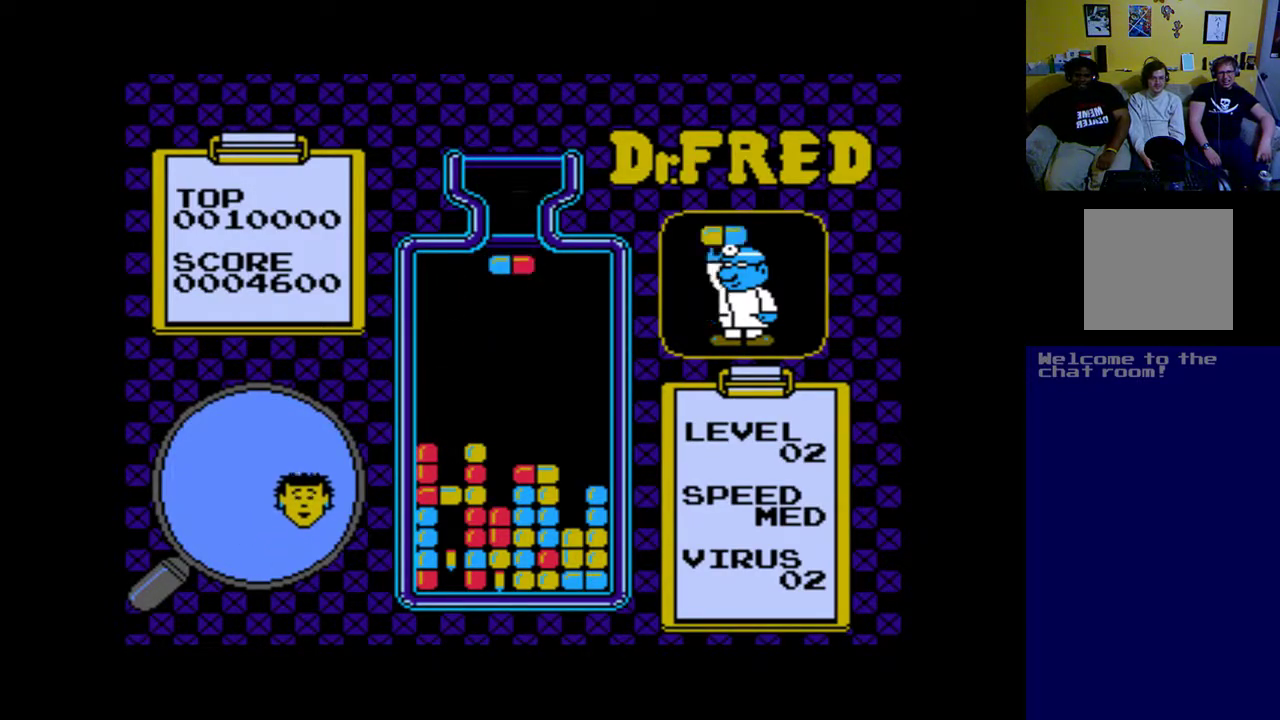
{"buttons": [], "left_stick": "center", "events": []}